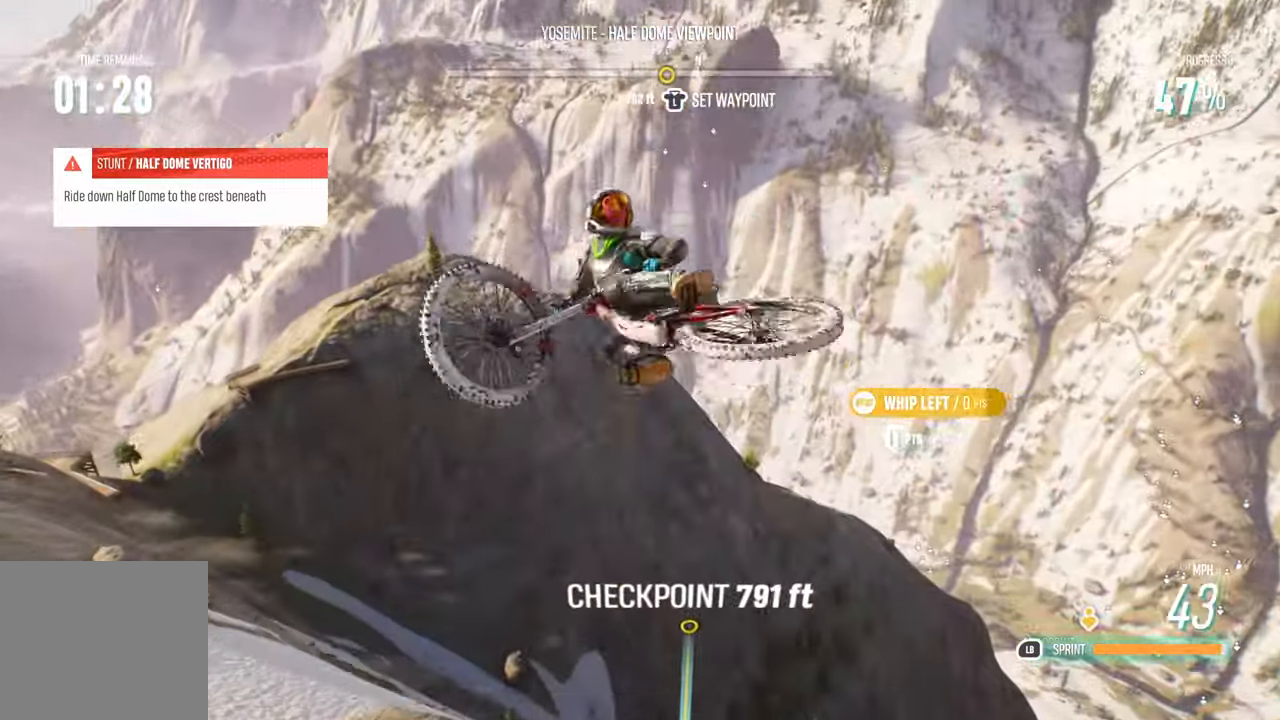
Gameplay with a controller (Xbox layout); each line is a JSON object with the inputs held at the frame after it. "events" lists button and stick changes between this image and that frame as [ms after this image, input, new state], when the widget could be followed in between. Not read: R3.
{"buttons": ["L2"], "left_stick": "down", "right_stick": "right", "events": []}
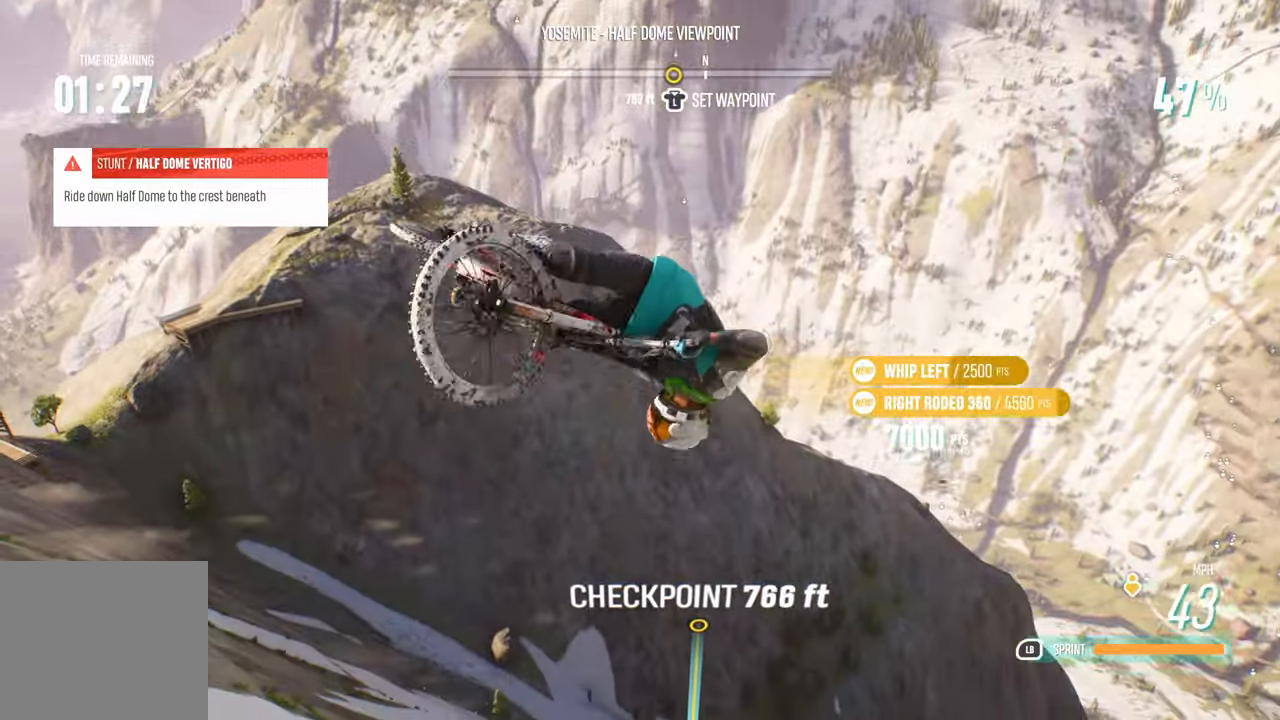
{"buttons": ["L2"], "left_stick": "down", "right_stick": "right", "events": []}
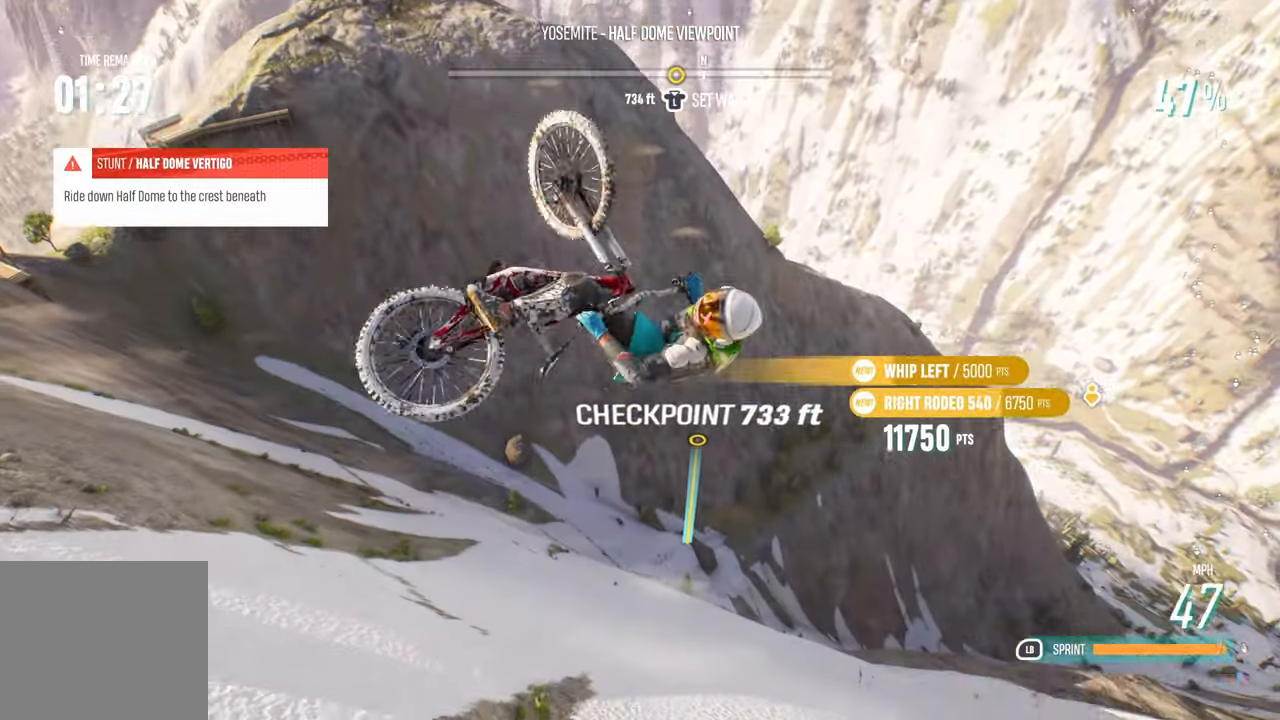
{"buttons": [], "left_stick": "center", "right_stick": "right", "events": [[350, "L2", "up"], [367, "left_stick", "center"]]}
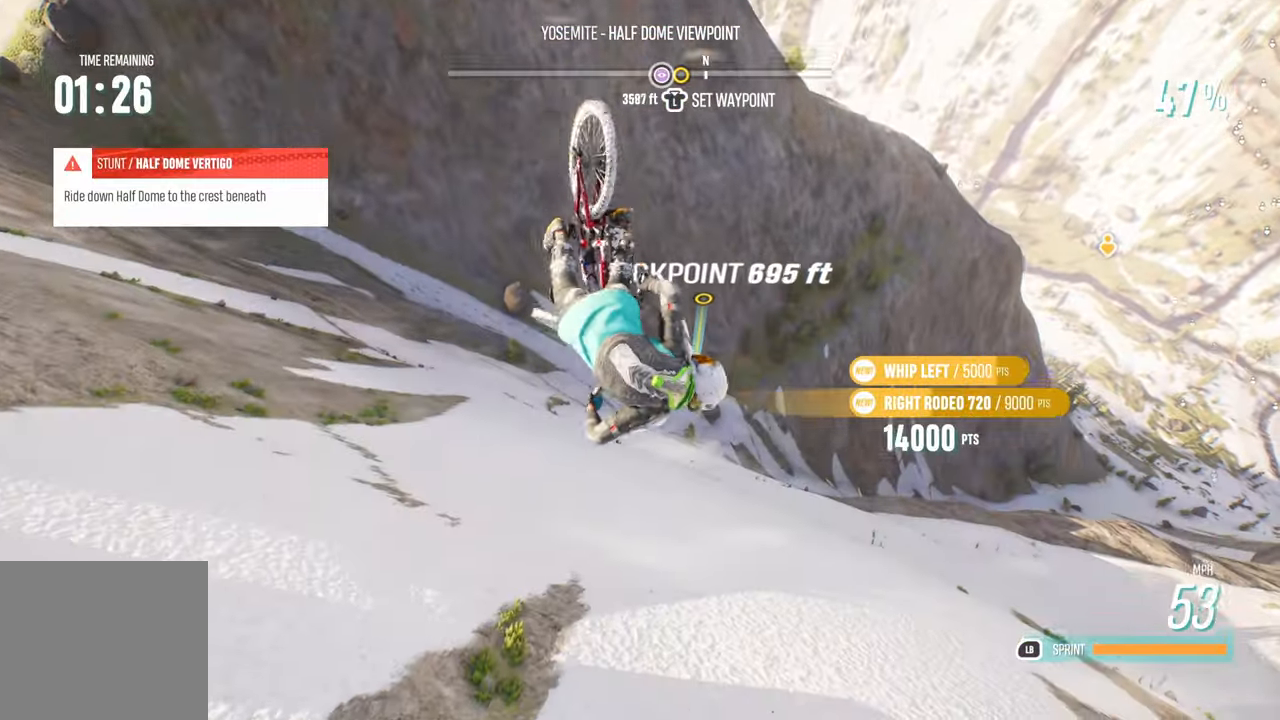
{"buttons": [], "left_stick": "center", "right_stick": "right", "events": []}
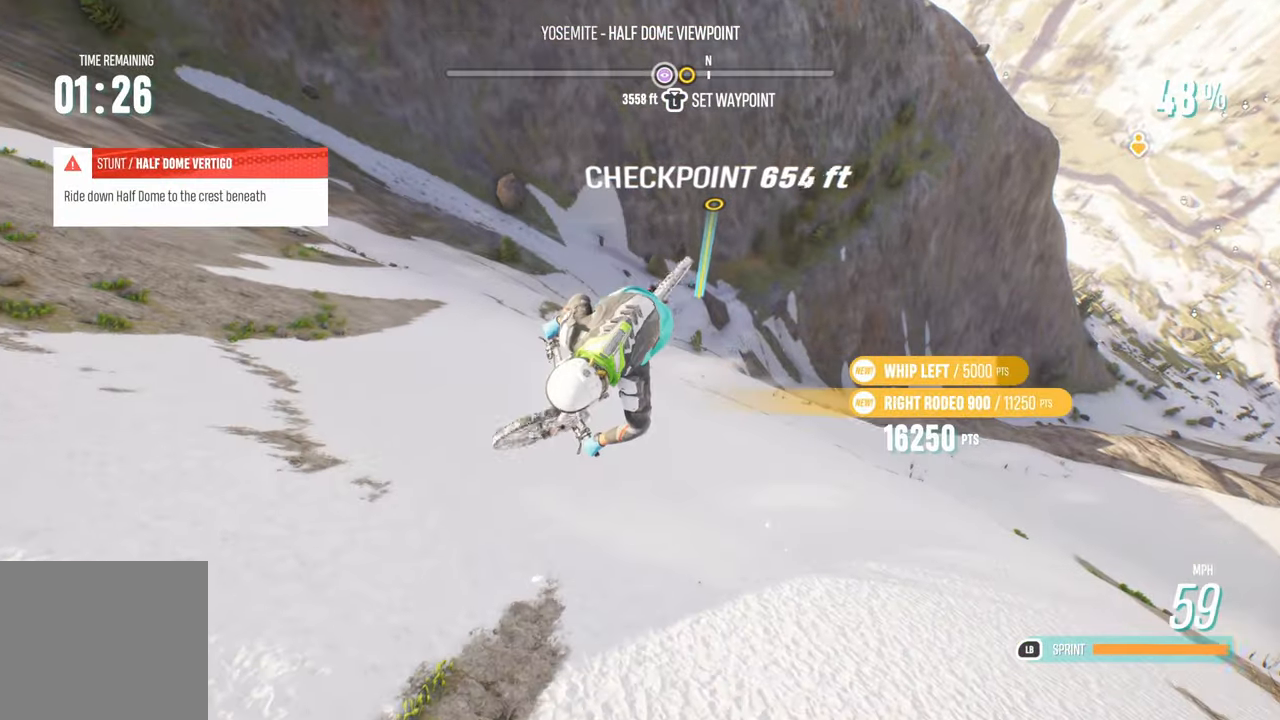
{"buttons": [], "left_stick": "up", "right_stick": "center", "events": [[367, "right_stick", "center"], [417, "left_stick", "up"]]}
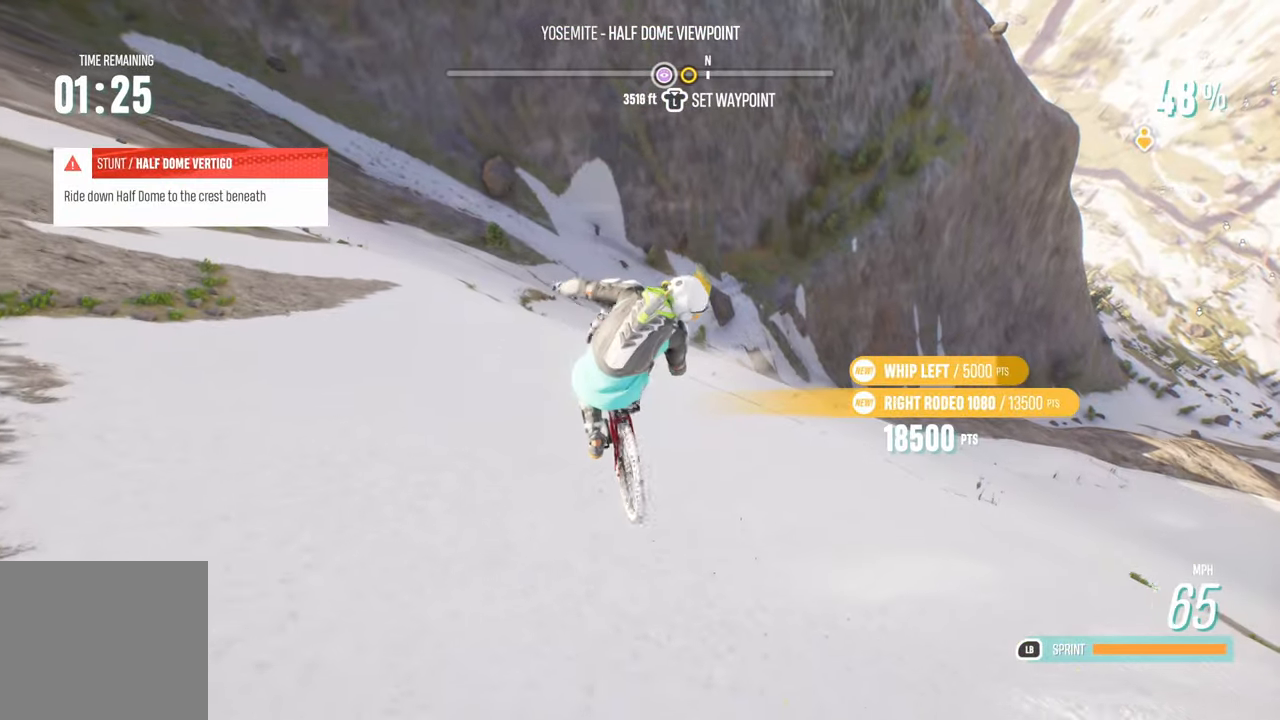
{"buttons": [], "left_stick": "center", "right_stick": "center", "events": [[383, "left_stick", "up-left"], [483, "left_stick", "center"]]}
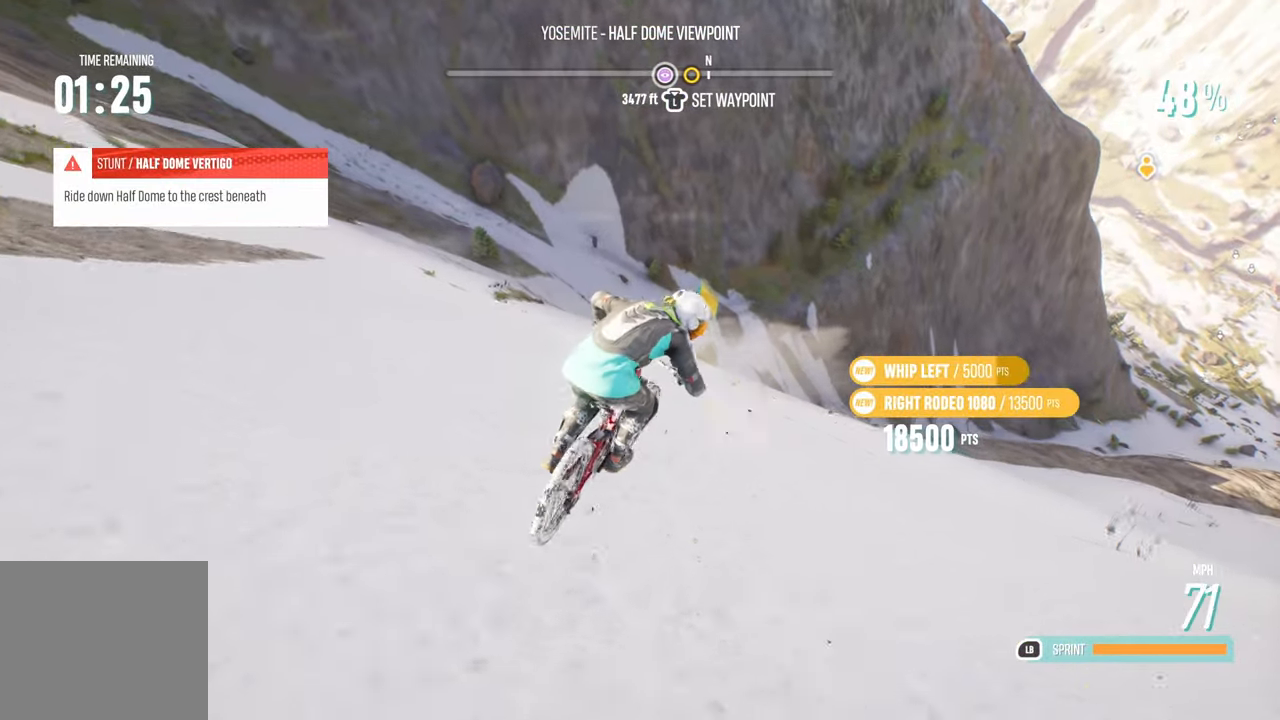
{"buttons": [], "left_stick": "left", "right_stick": "center", "events": [[83, "left_stick", "left"]]}
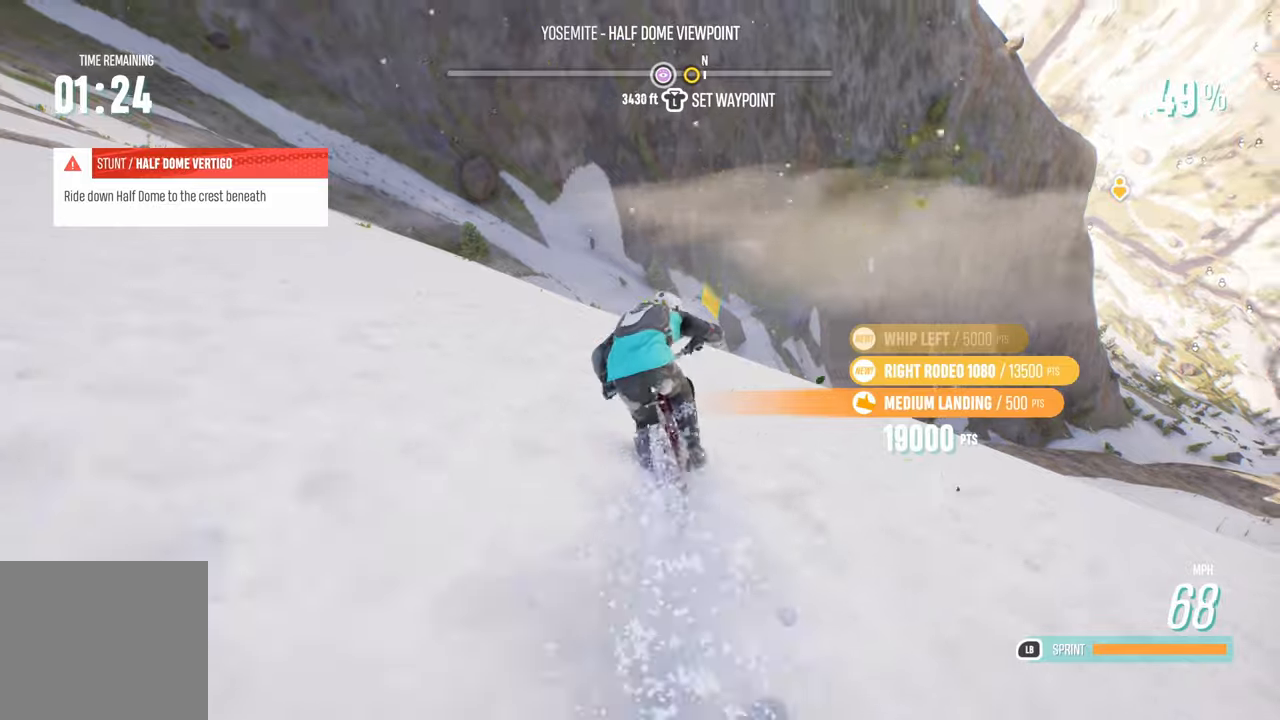
{"buttons": [], "left_stick": "left", "right_stick": "center", "events": []}
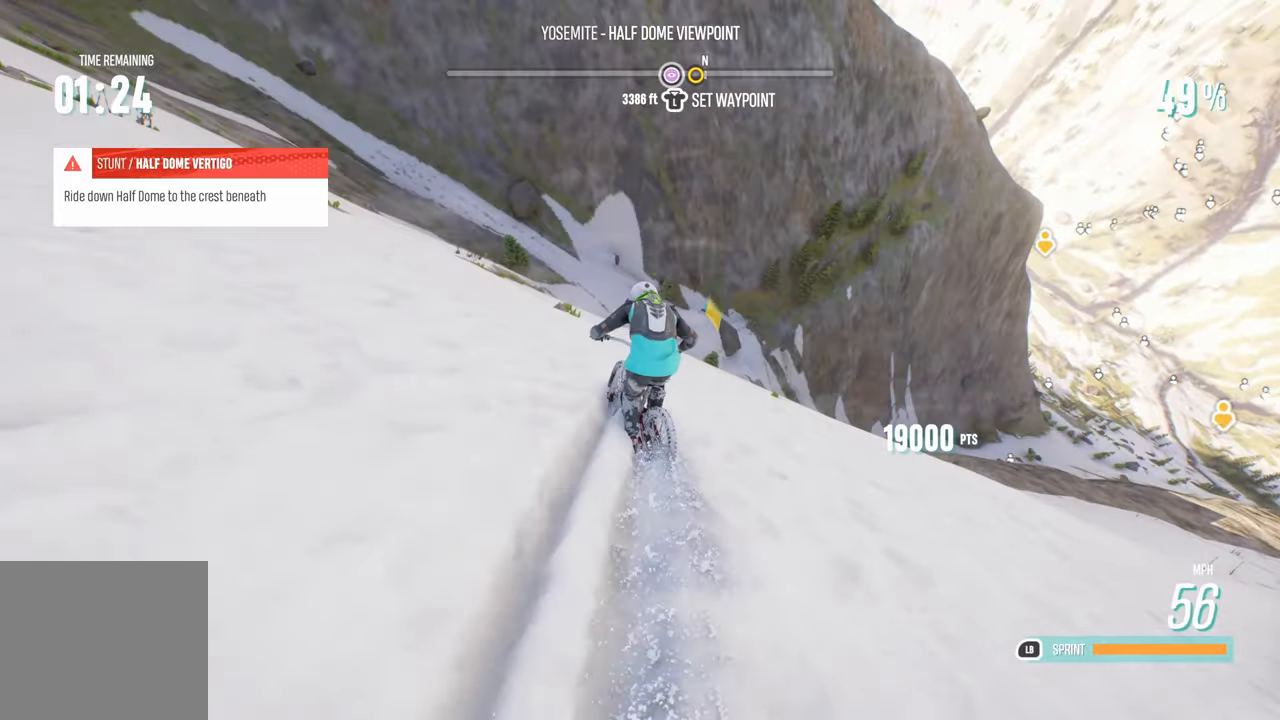
{"buttons": ["R2"], "left_stick": "center", "right_stick": "center", "events": [[50, "left_stick", "center"], [150, "R2", "down"], [184, "left_stick", "left"], [317, "left_stick", "center"], [384, "left_stick", "left"], [450, "left_stick", "center"]]}
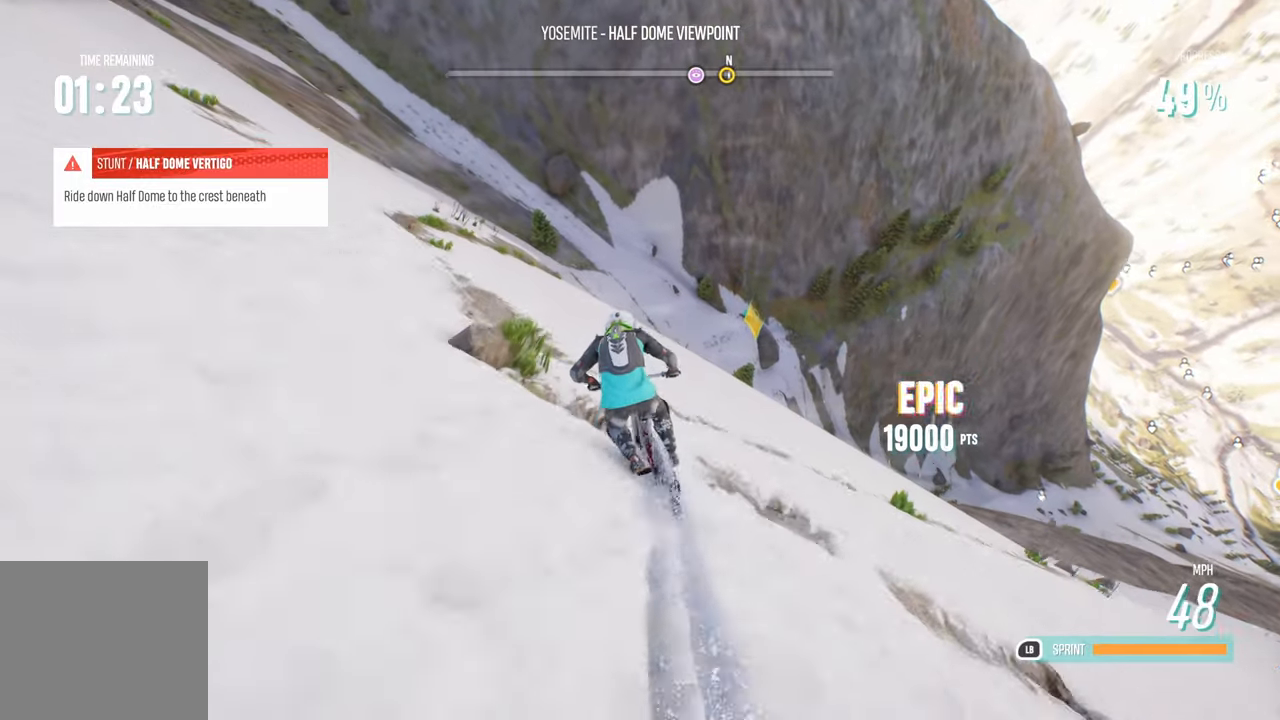
{"buttons": ["R2"], "left_stick": "left", "right_stick": "center", "events": [[17, "left_stick", "left"], [150, "left_stick", "center"], [417, "left_stick", "left"]]}
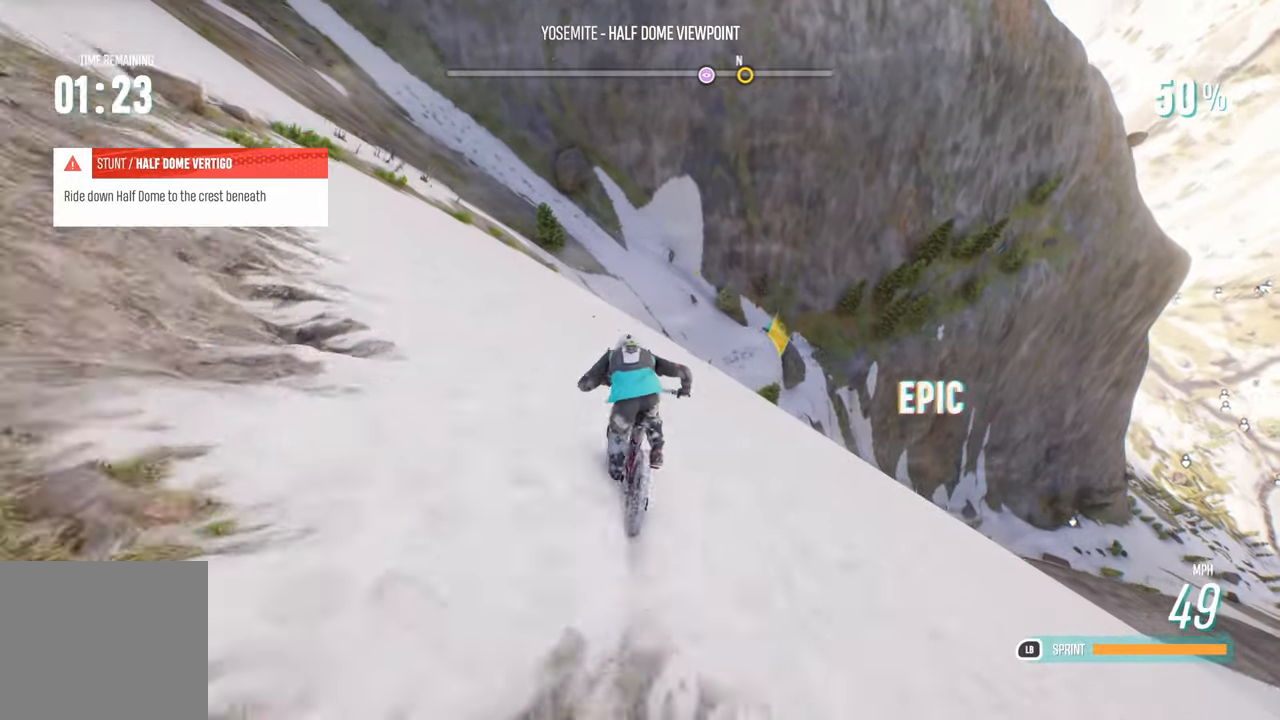
{"buttons": ["L1", "R2"], "left_stick": "center", "right_stick": "center", "events": [[50, "left_stick", "center"], [167, "left_stick", "left"], [317, "left_stick", "center"], [434, "L1", "down"]]}
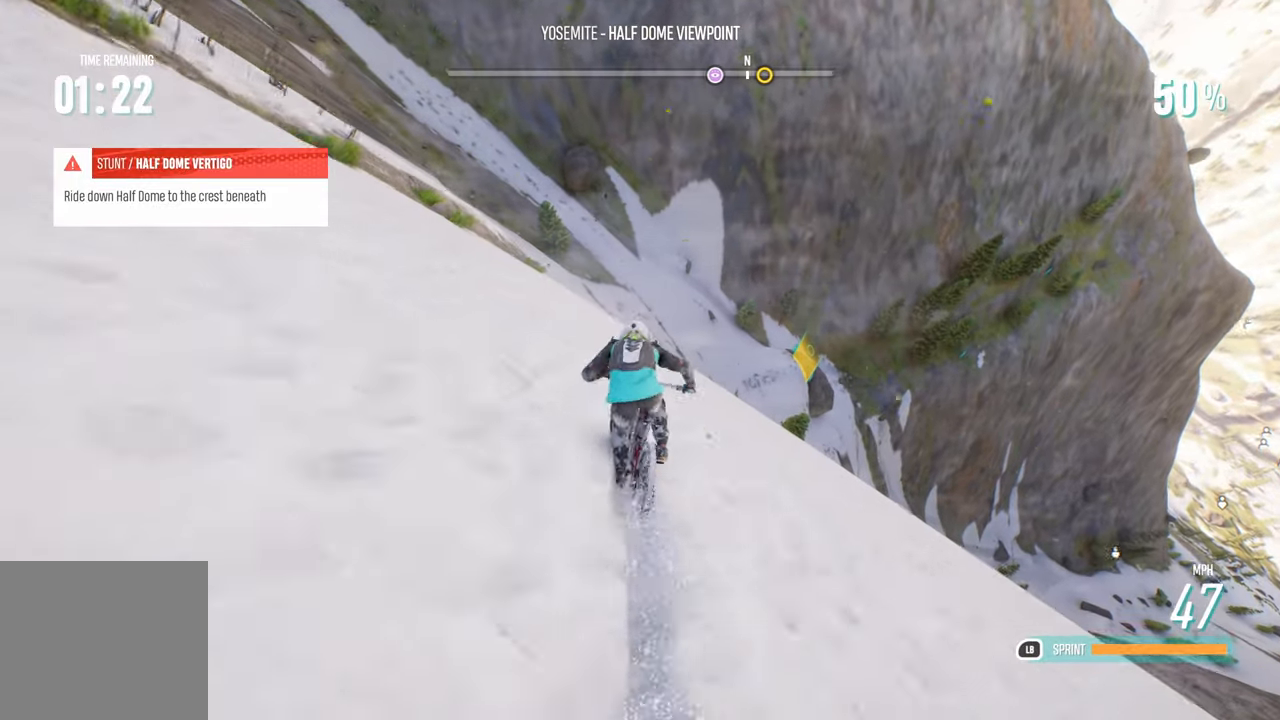
{"buttons": ["L1", "R2"], "left_stick": "center", "right_stick": "center", "events": []}
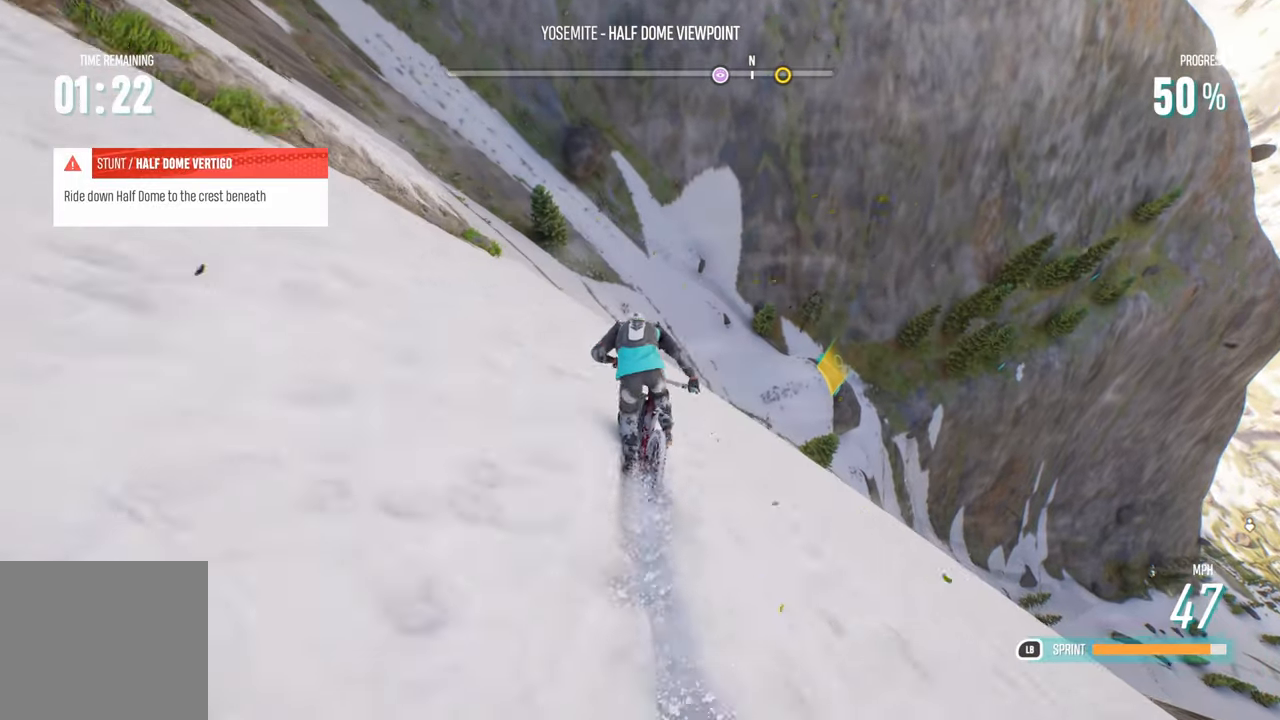
{"buttons": ["R2"], "left_stick": "left", "right_stick": "center", "events": [[384, "L1", "up"], [484, "left_stick", "left"]]}
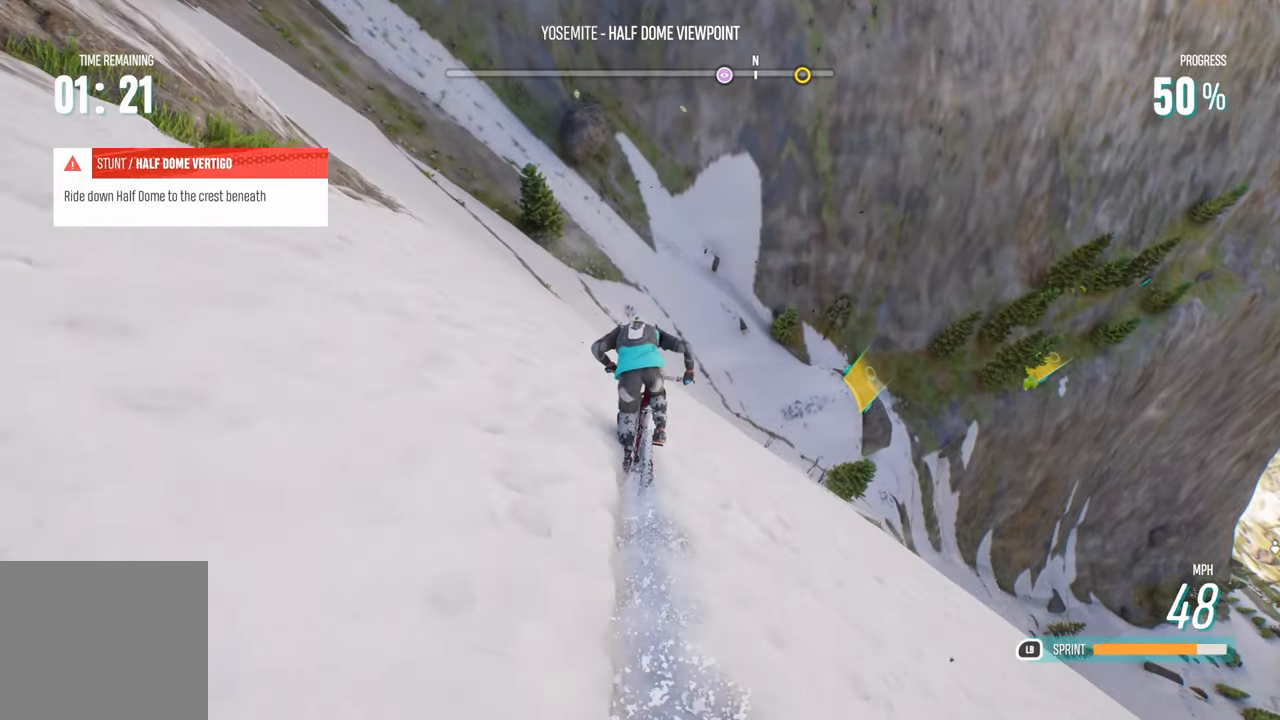
{"buttons": ["R2"], "left_stick": "center", "right_stick": "center", "events": [[250, "left_stick", "center"]]}
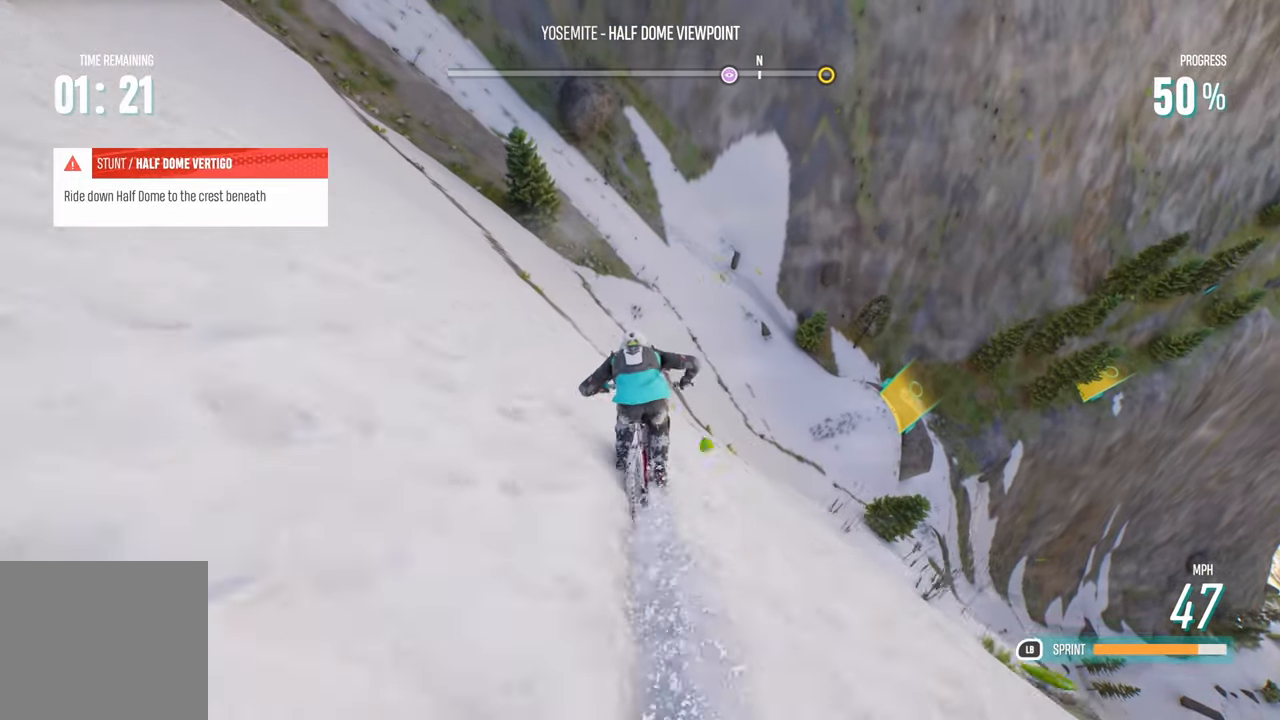
{"buttons": ["R2"], "left_stick": "center", "right_stick": "center", "events": [[367, "left_stick", "right"], [500, "left_stick", "center"]]}
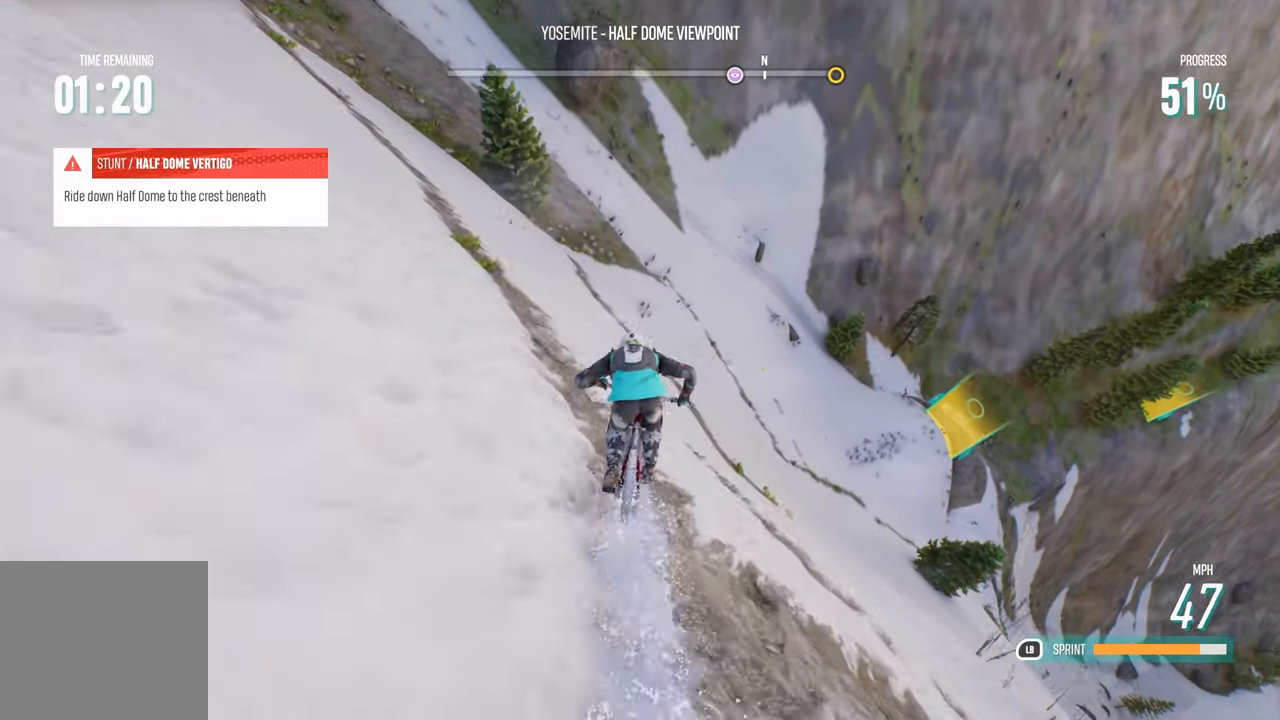
{"buttons": ["R2"], "left_stick": "right", "right_stick": "center", "events": [[150, "left_stick", "right"], [284, "left_stick", "center"], [467, "left_stick", "right"]]}
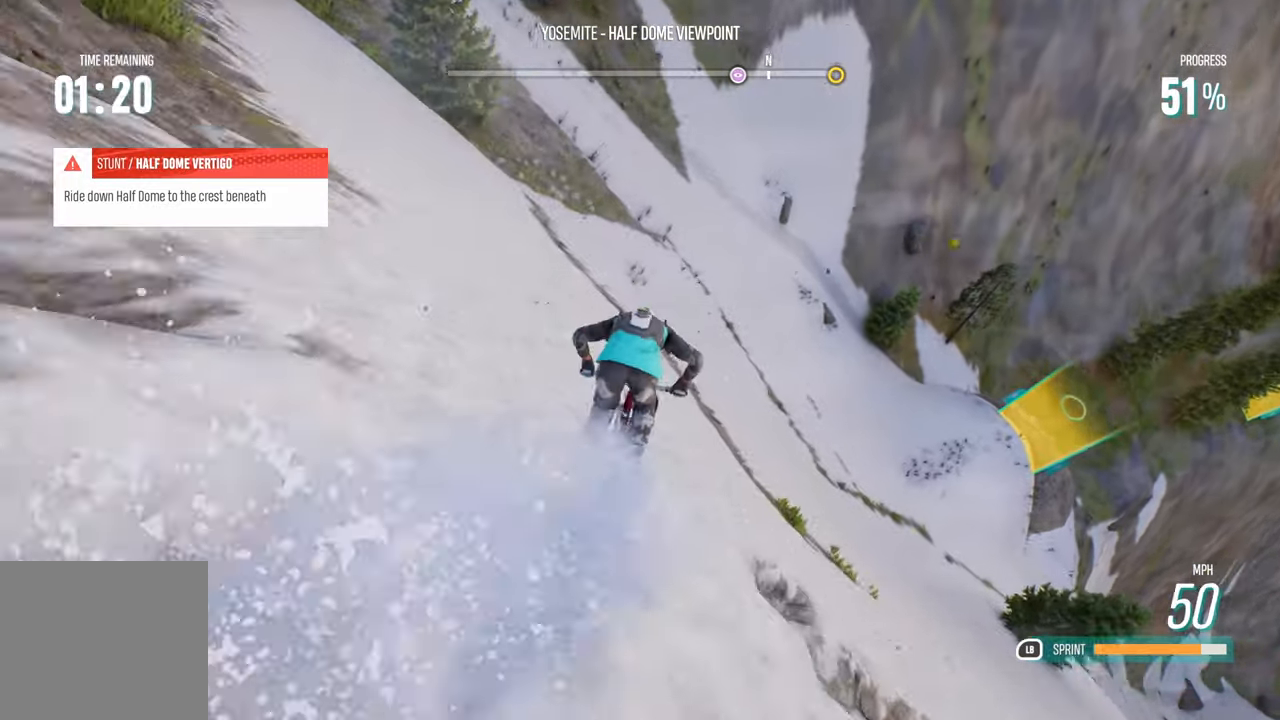
{"buttons": ["R2"], "left_stick": "right", "right_stick": "center", "events": [[100, "left_stick", "center"], [200, "left_stick", "right"], [384, "left_stick", "center"], [484, "left_stick", "right"]]}
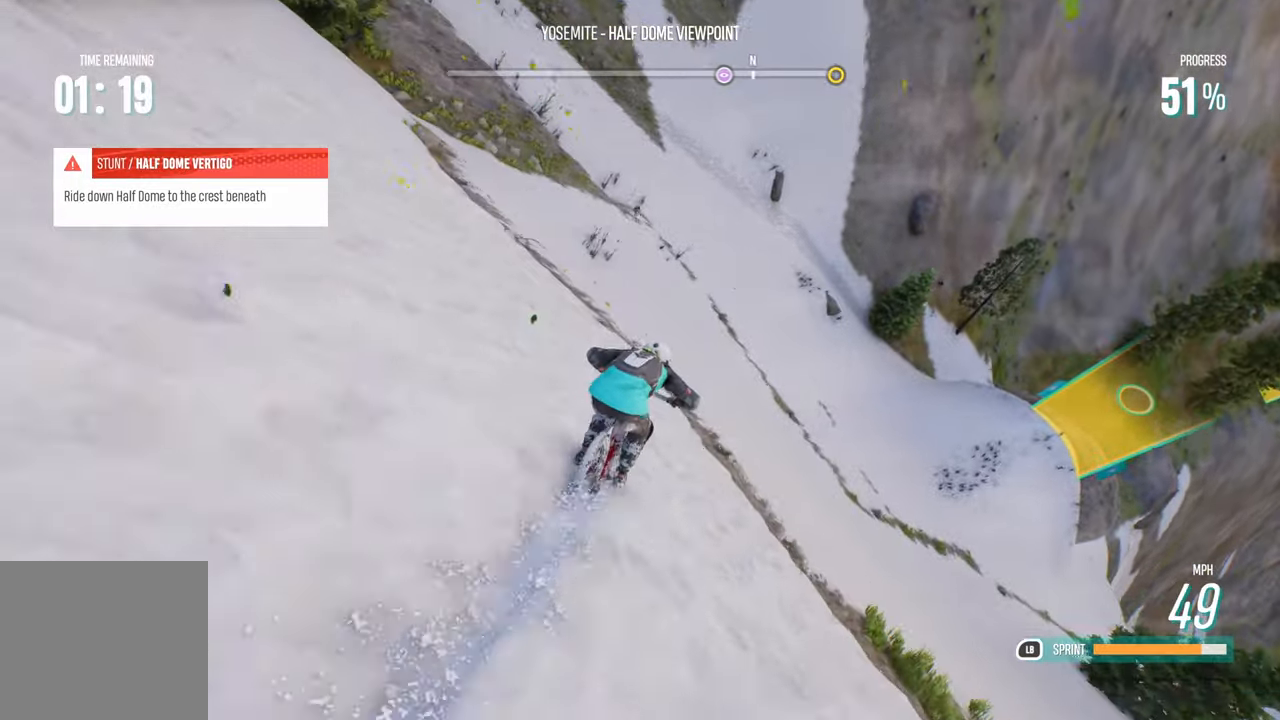
{"buttons": ["R2"], "left_stick": "right", "right_stick": "center", "events": []}
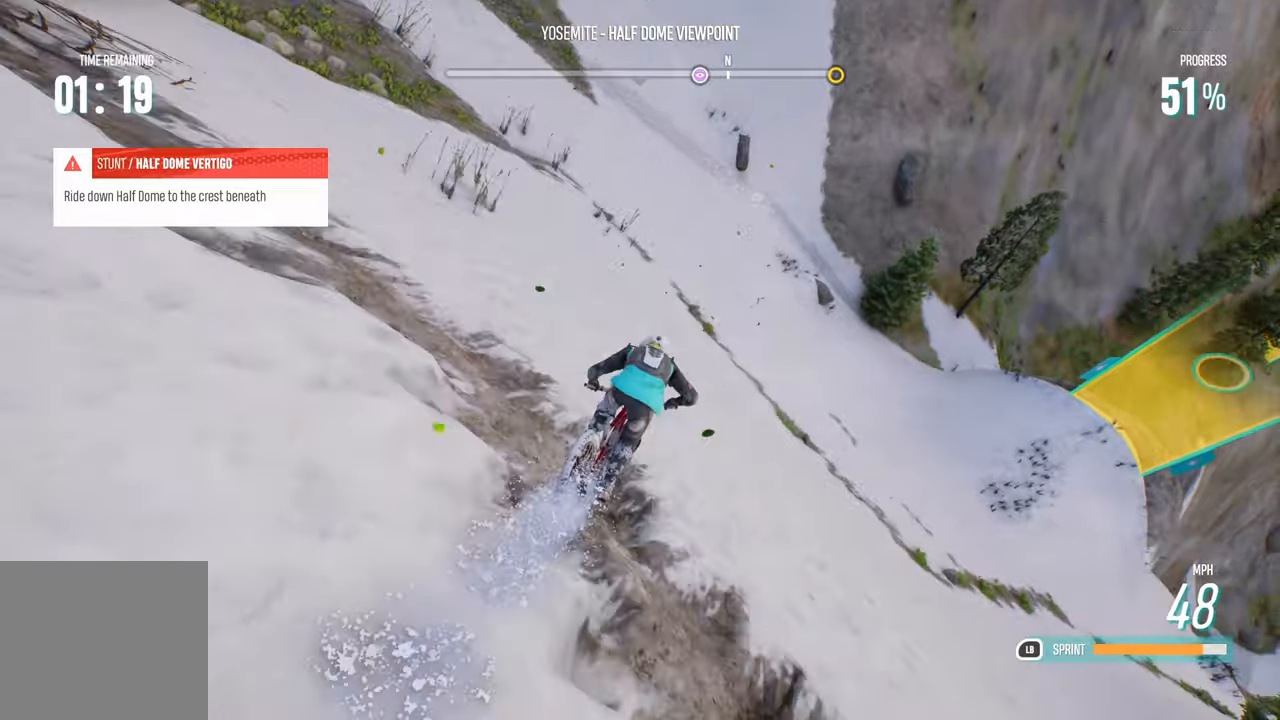
{"buttons": [], "left_stick": "right", "right_stick": "center", "events": [[200, "R2", "up"]]}
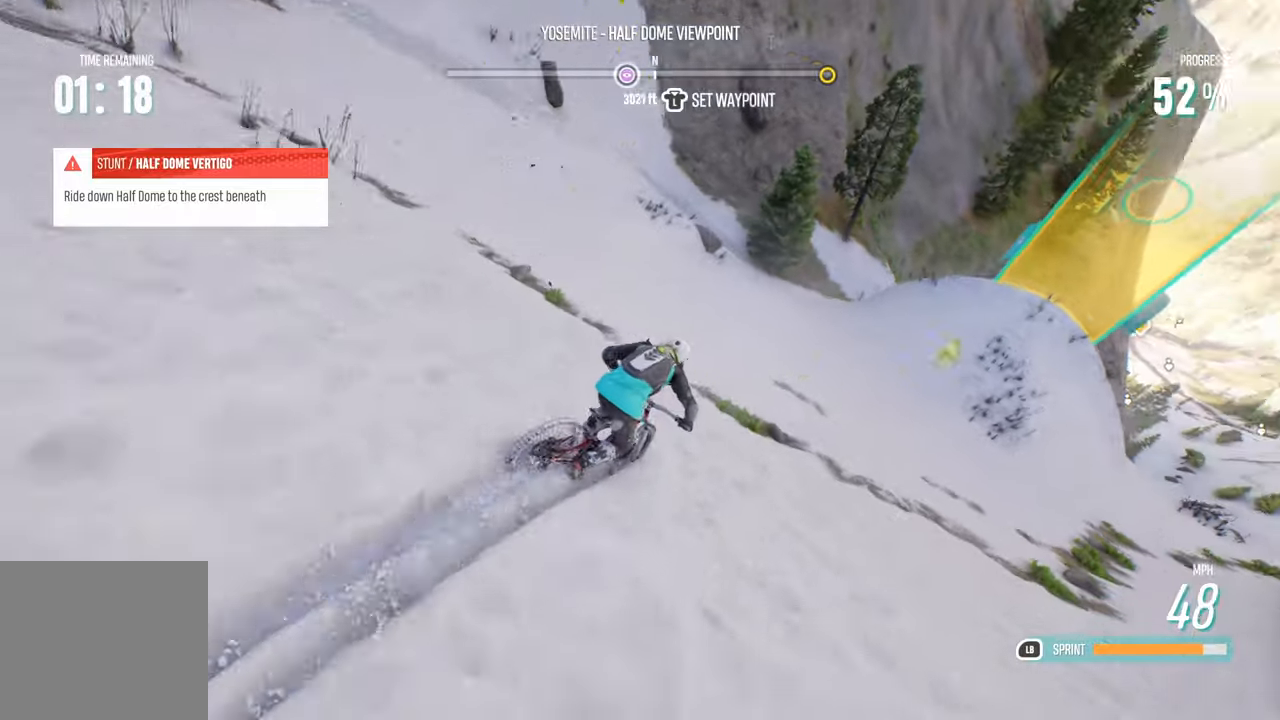
{"buttons": ["L1", "R2"], "left_stick": "right", "right_stick": "center", "events": [[116, "R2", "down"], [150, "left_stick", "center"], [366, "left_stick", "right"], [433, "L1", "down"]]}
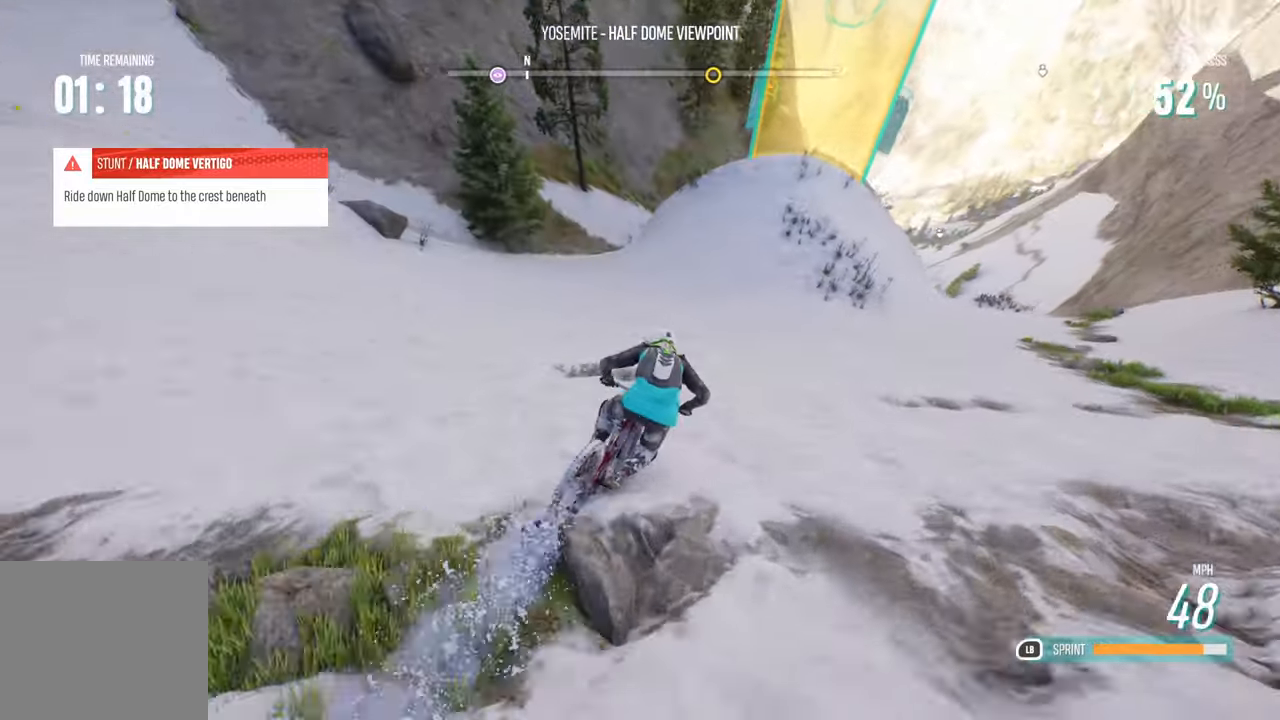
{"buttons": ["L1", "R2"], "left_stick": "center", "right_stick": "center", "events": [[100, "left_stick", "center"], [283, "left_stick", "right"], [416, "left_stick", "center"]]}
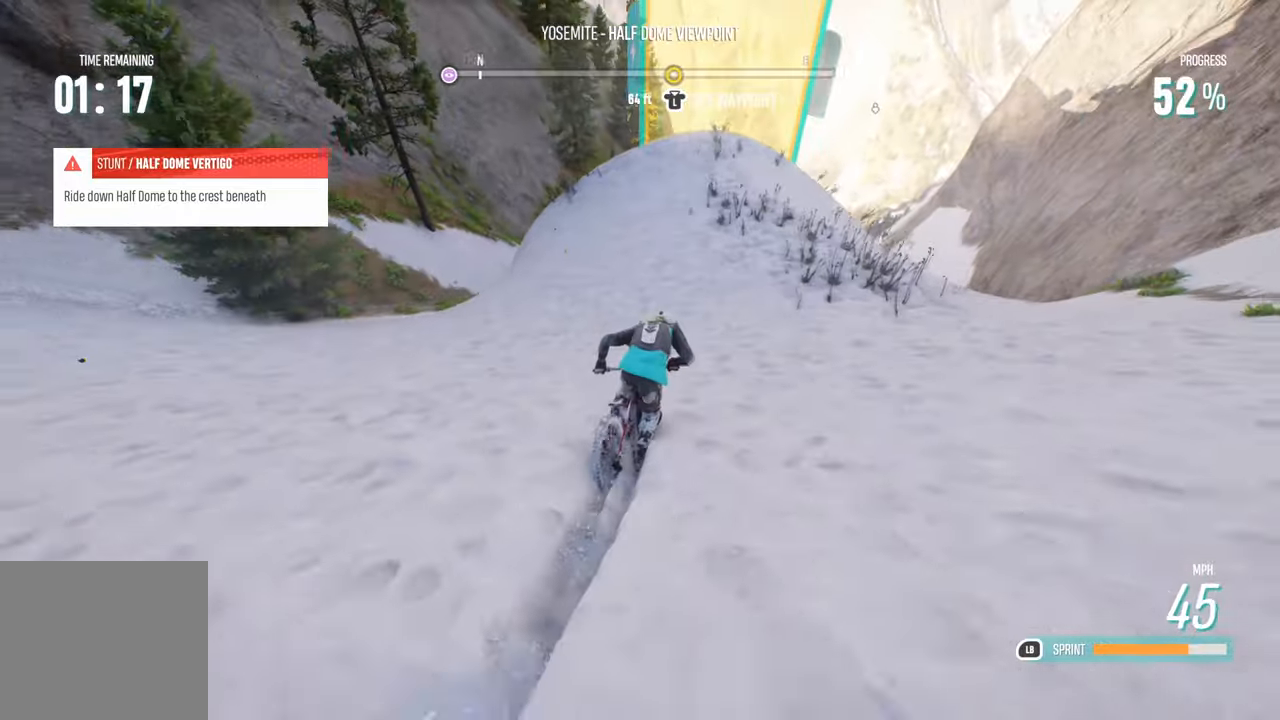
{"buttons": ["L1", "R2"], "left_stick": "center", "right_stick": "up", "events": [[33, "left_stick", "left"], [283, "right_stick", "up"], [466, "left_stick", "center"]]}
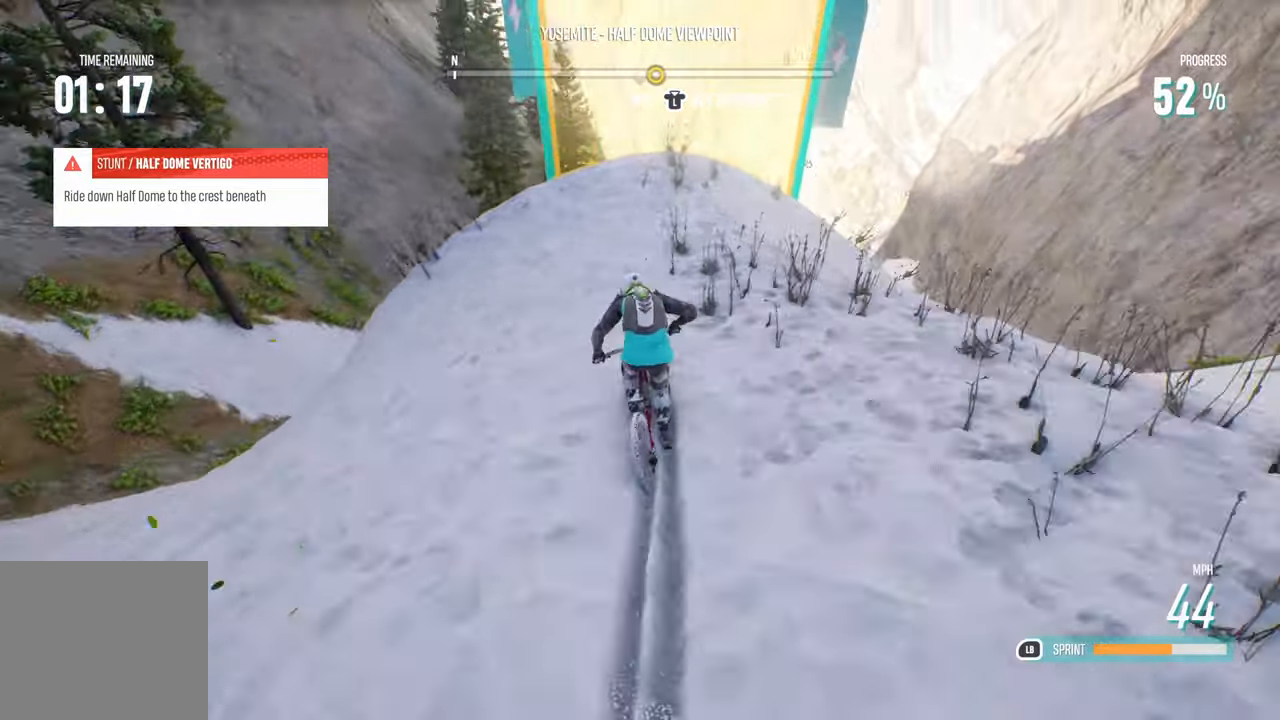
{"buttons": ["R2"], "left_stick": "center", "right_stick": "down", "events": [[83, "left_stick", "left"], [133, "L3", "down"], [266, "L3", "up"], [350, "left_stick", "center"], [433, "right_stick", "down"], [450, "L1", "up"]]}
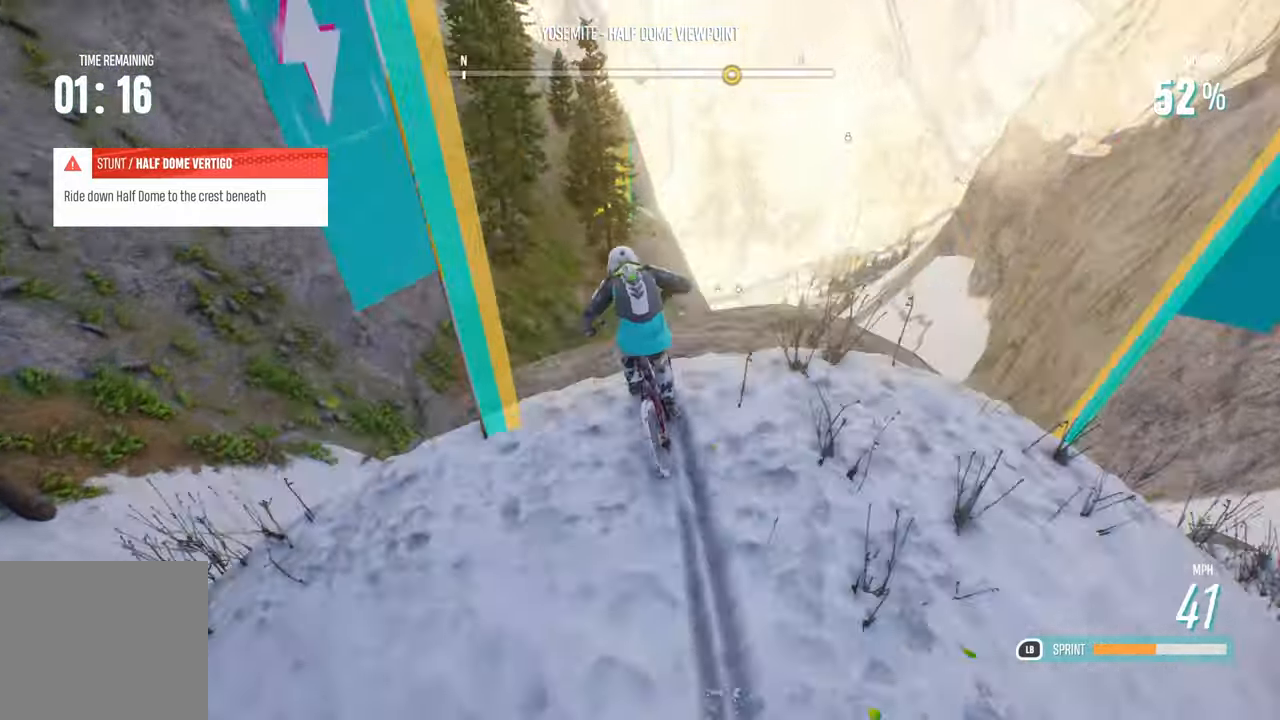
{"buttons": ["R2"], "left_stick": "center", "right_stick": "down", "events": []}
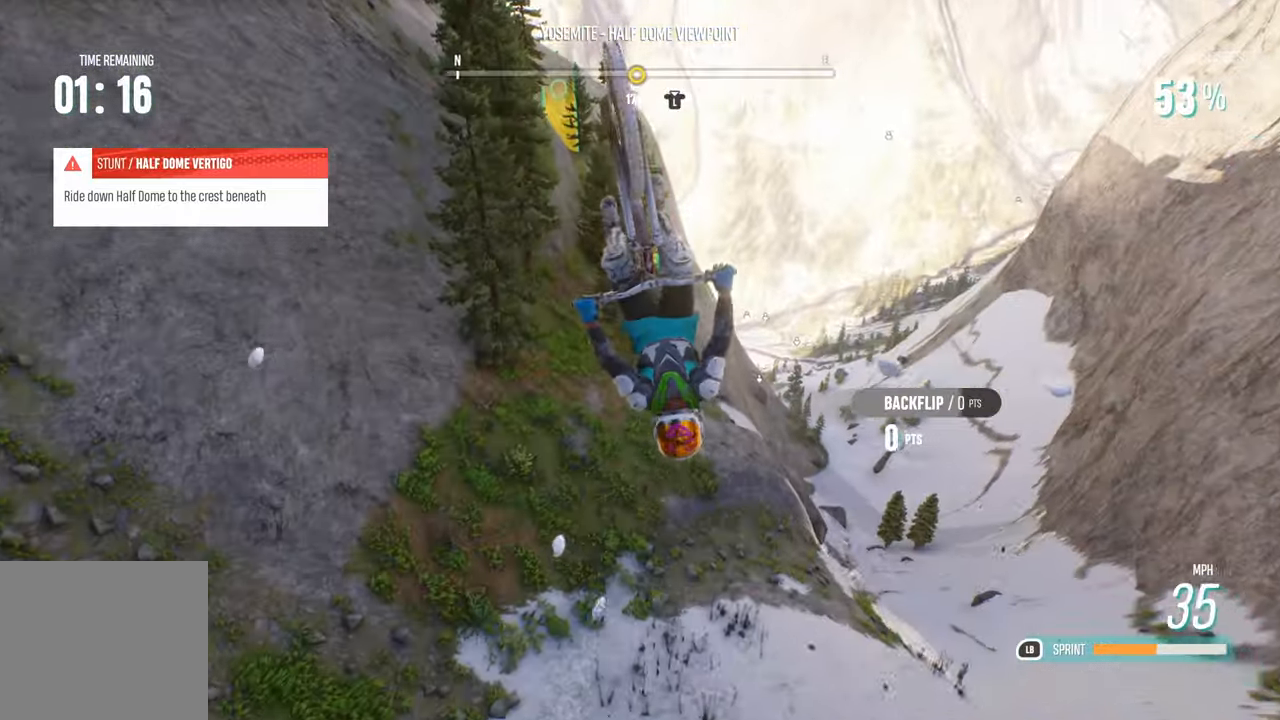
{"buttons": [], "left_stick": "center", "right_stick": "down", "events": [[350, "R2", "up"]]}
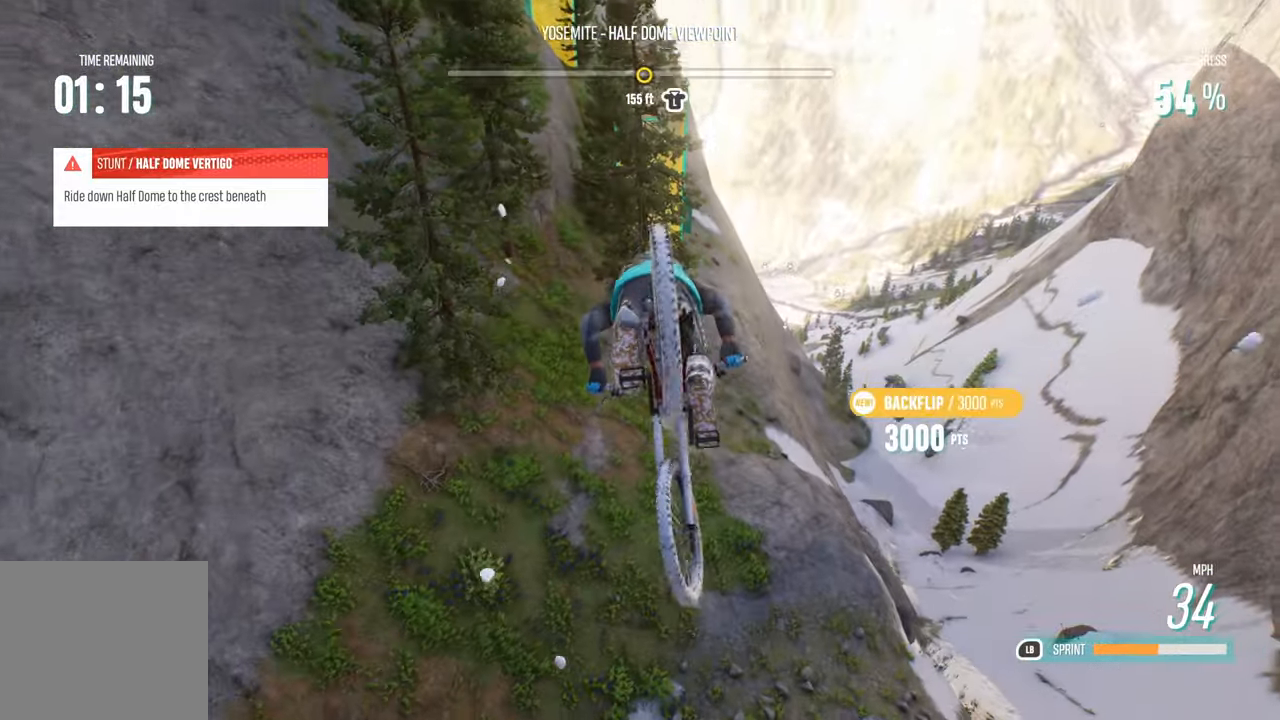
{"buttons": [], "left_stick": "center", "right_stick": "center", "events": [[66, "right_stick", "center"]]}
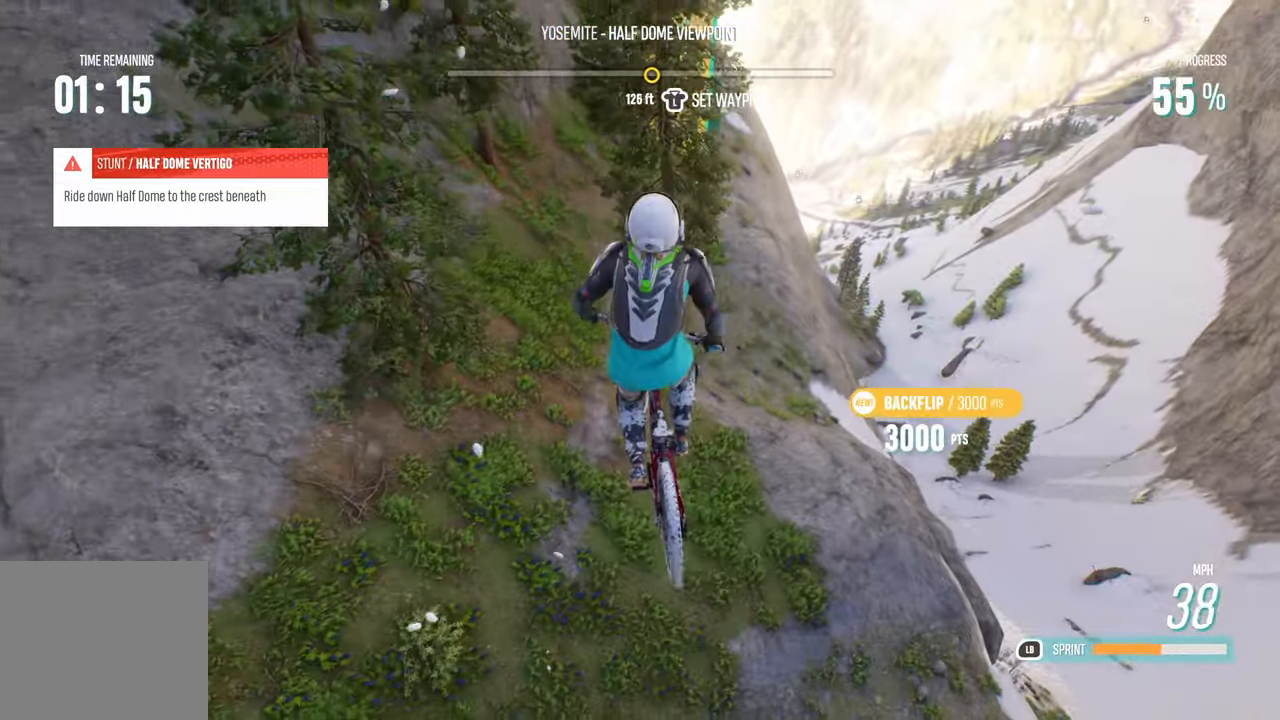
{"buttons": [], "left_stick": "center", "right_stick": "center", "events": [[66, "right_stick", "down"], [166, "right_stick", "center"]]}
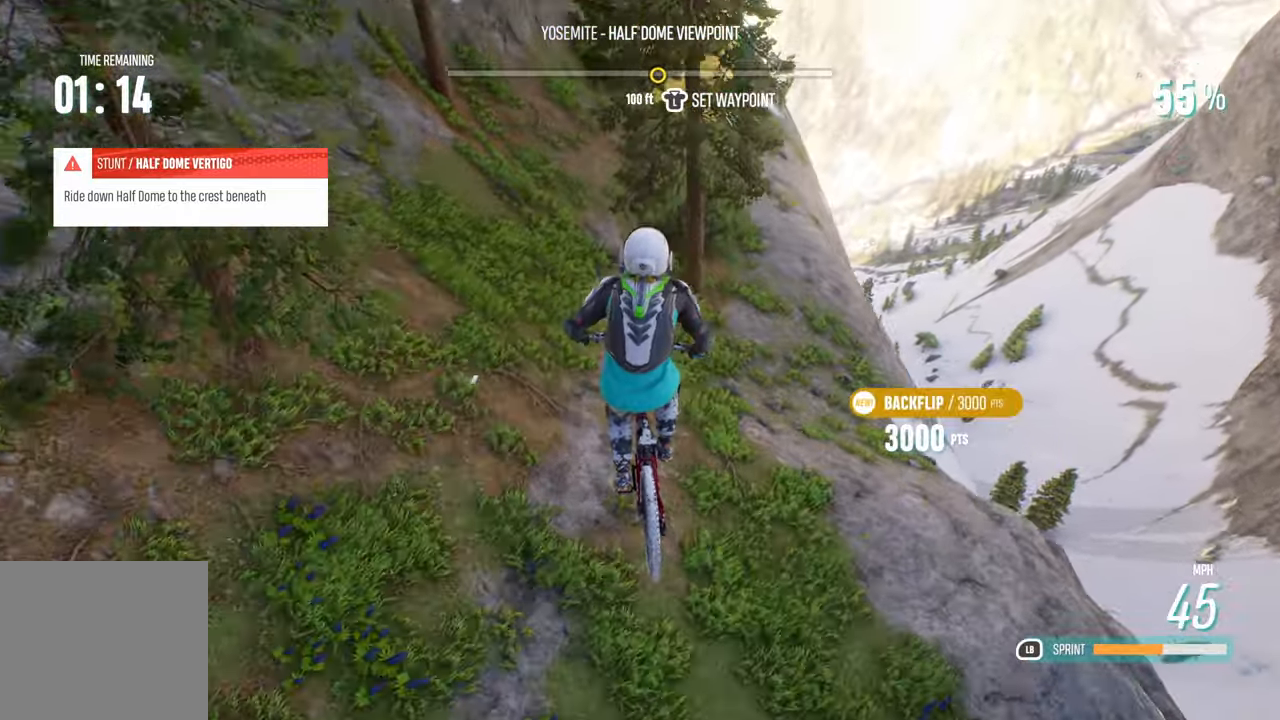
{"buttons": ["L2"], "left_stick": "left", "right_stick": "center", "events": [[217, "L2", "down"], [217, "left_stick", "left"]]}
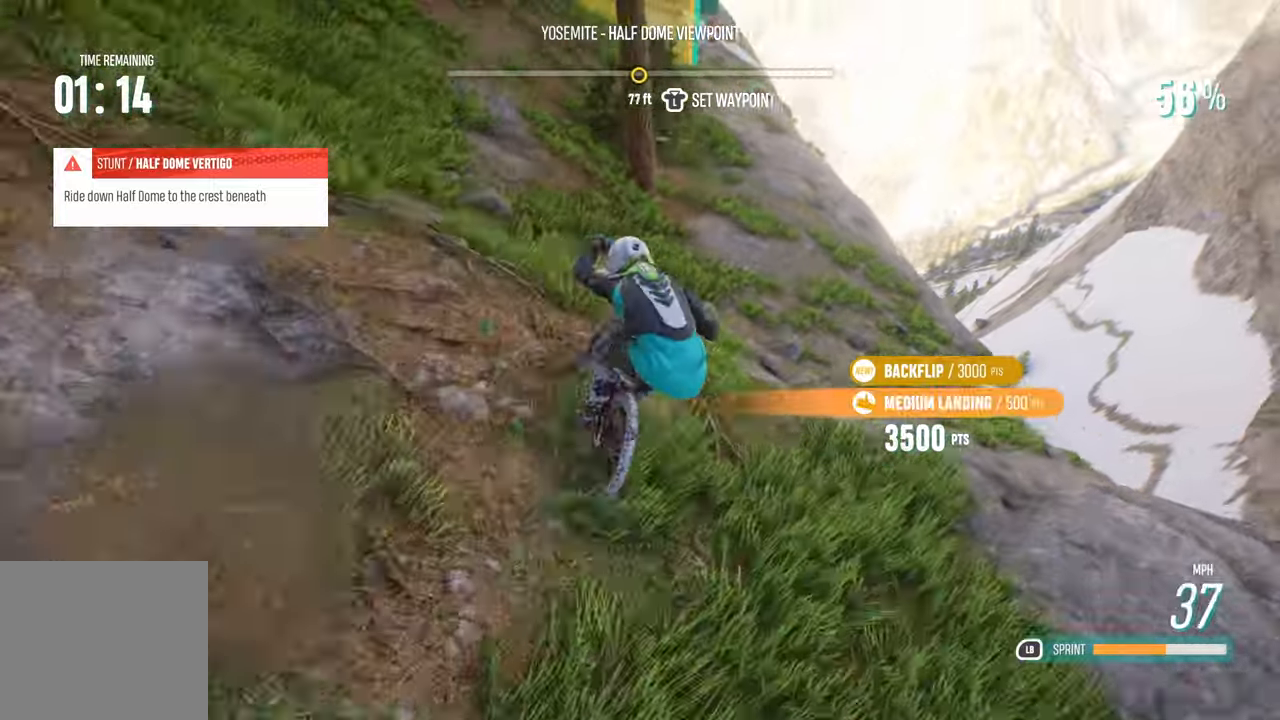
{"buttons": [], "left_stick": "left", "right_stick": "center", "events": [[250, "L3", "down"], [450, "L3", "up"], [467, "L2", "up"]]}
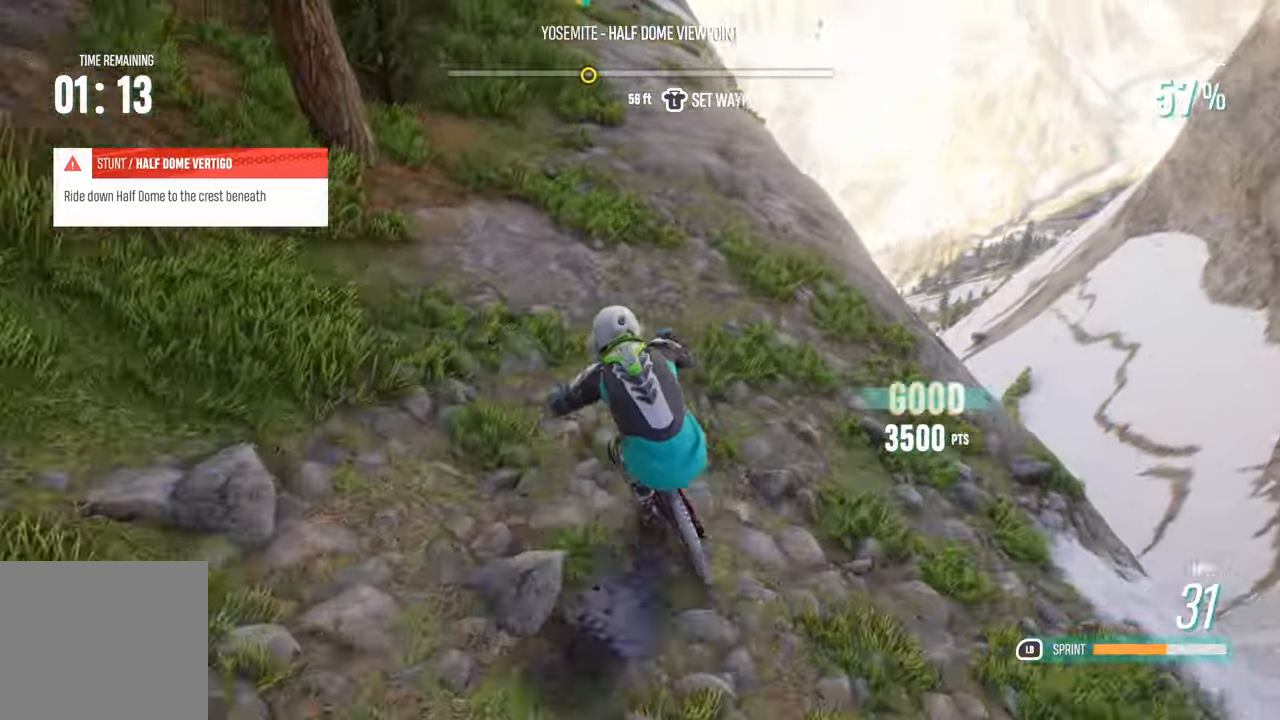
{"buttons": ["R2"], "left_stick": "left", "right_stick": "center", "events": [[83, "R2", "down"], [167, "left_stick", "center"], [233, "left_stick", "right"], [400, "left_stick", "left"]]}
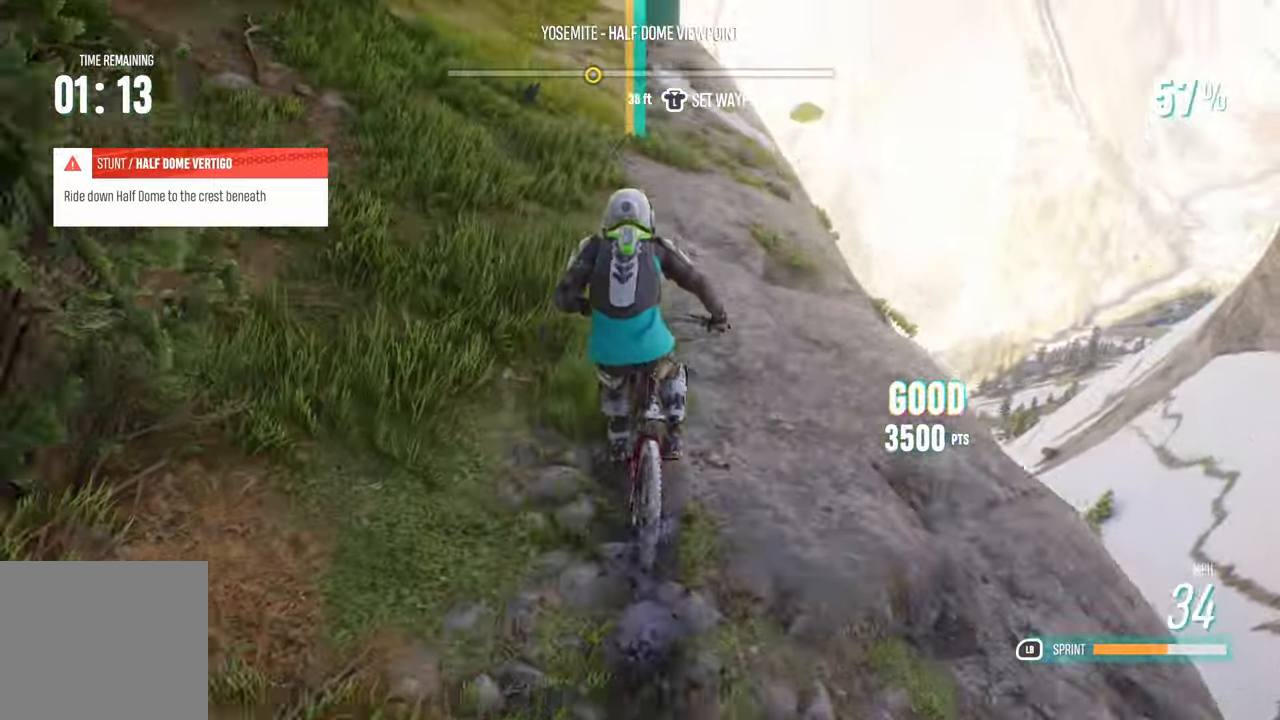
{"buttons": ["R2"], "left_stick": "right", "right_stick": "center", "events": [[283, "left_stick", "center"], [417, "left_stick", "right"]]}